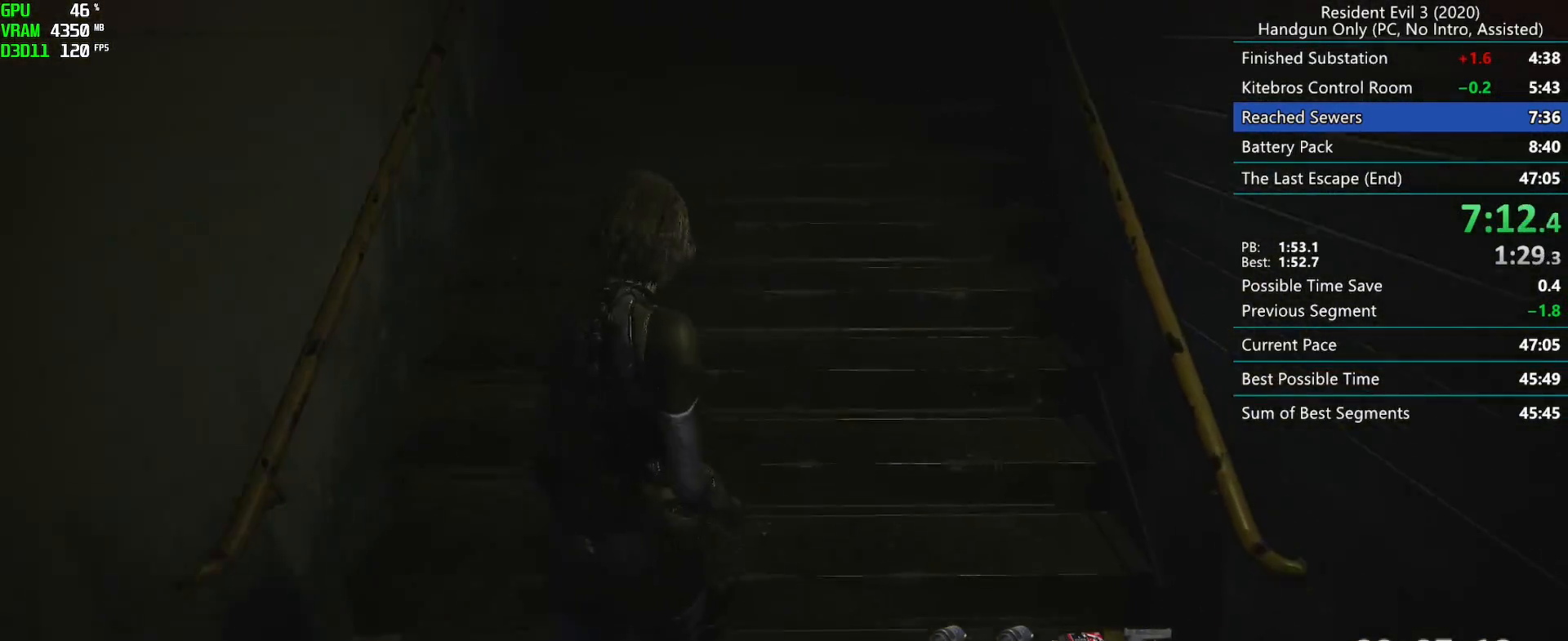
Gameplay with keyboard and mouse; each line is a JSON object with the keys and mouse buttons held at the frame after it. "events" lists presses ("down") and releases ("up") of "alt", "d", "f", "g", "h", "r", "s", "t", "w", "mouse_left", "mouse_wheel", "mouse_right", "mouse_mb4" and "mouse_mb5" between this image and that frame as [ms after this image, input, new state], when the widget could be followed in between. "mouse_left", "mouse_wheel", "mouse_right", "mouse_mb4", "mouse_mb5" = the "left", "wheel", "right", "mb4", "mb5" buttons of the "mouse" list. No other keys are recorded. "wheel" means that the mouse wheel is clicked or scrolled. Mouse movement is not recorded. Not read: e.
{"keys": ["r"], "mouse": [], "events": [[100, "mouse_left", "down"], [133, "mouse_left", "up"]]}
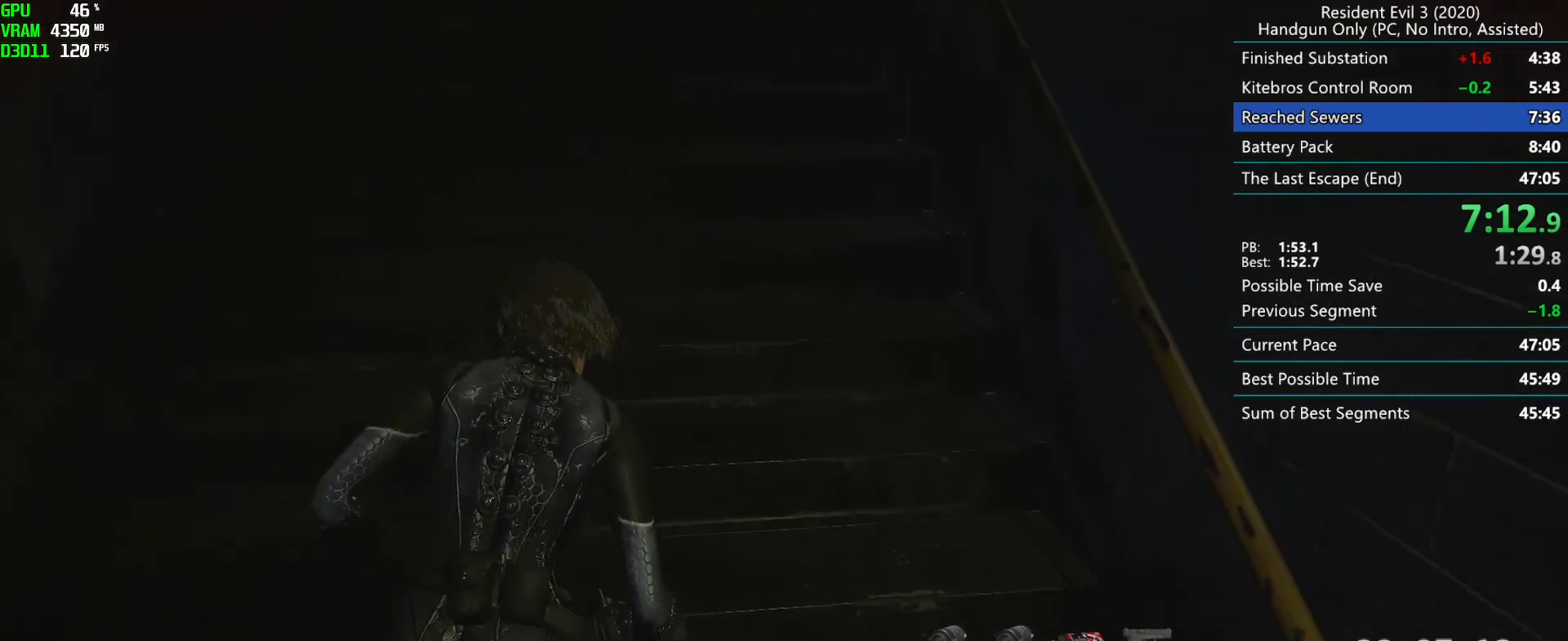
{"keys": ["r"], "mouse": [], "events": [[100, "mouse_left", "down"], [150, "mouse_left", "up"]]}
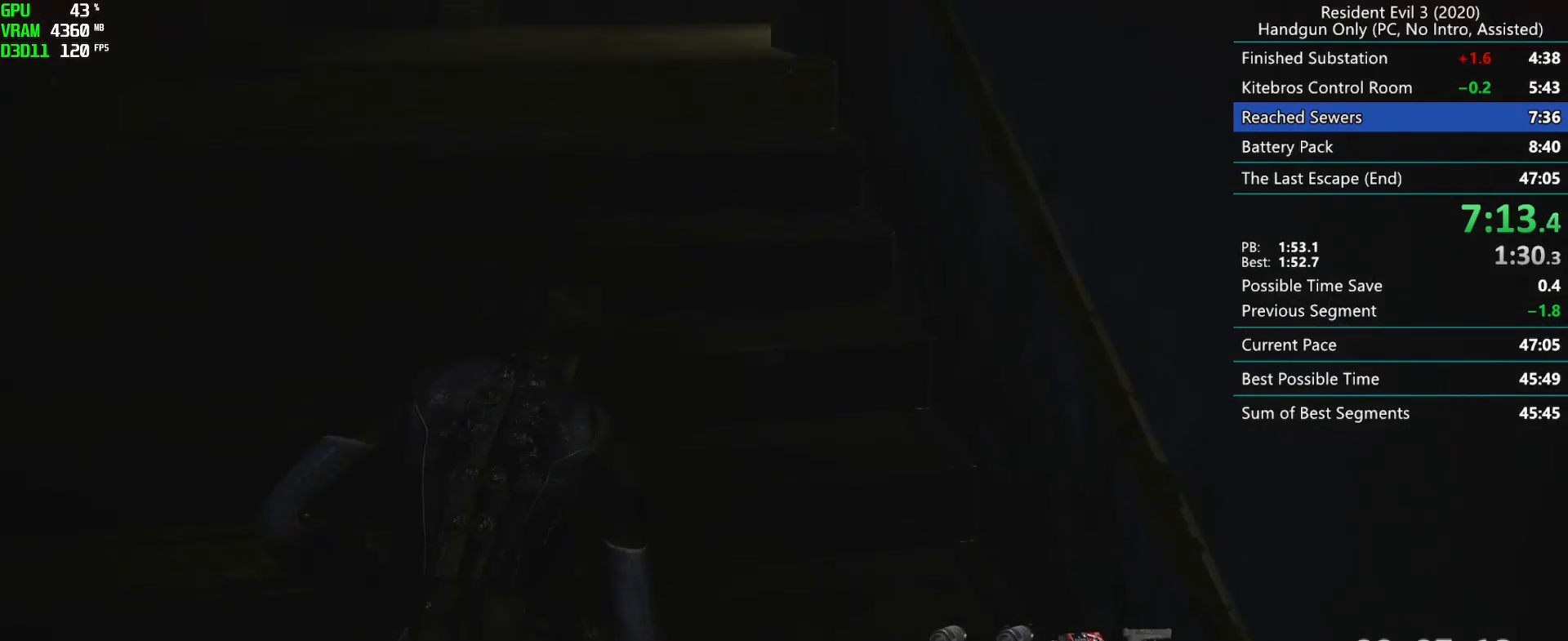
{"keys": ["r"], "mouse": [], "events": [[150, "mouse_left", "down"], [200, "mouse_left", "up"]]}
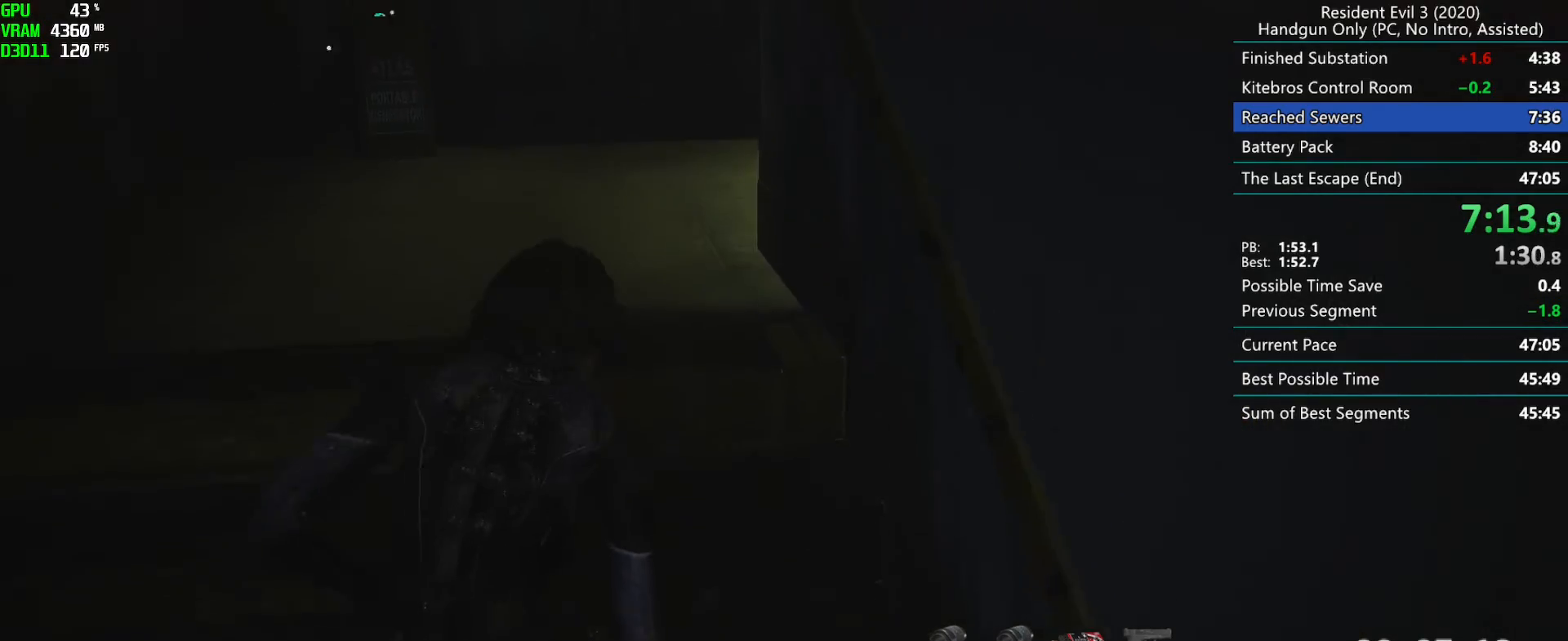
{"keys": ["r"], "mouse": [], "events": [[167, "mouse_left", "down"], [217, "mouse_left", "up"]]}
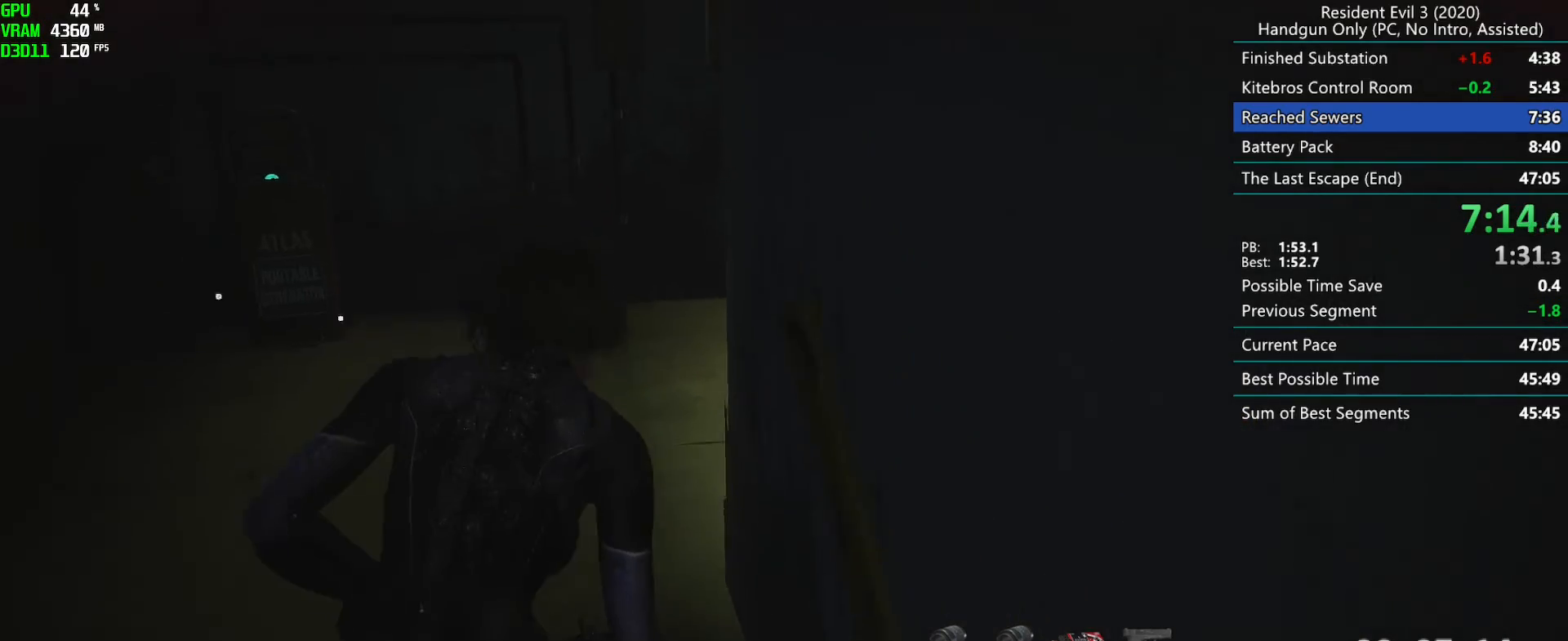
{"keys": ["r"], "mouse": [], "events": []}
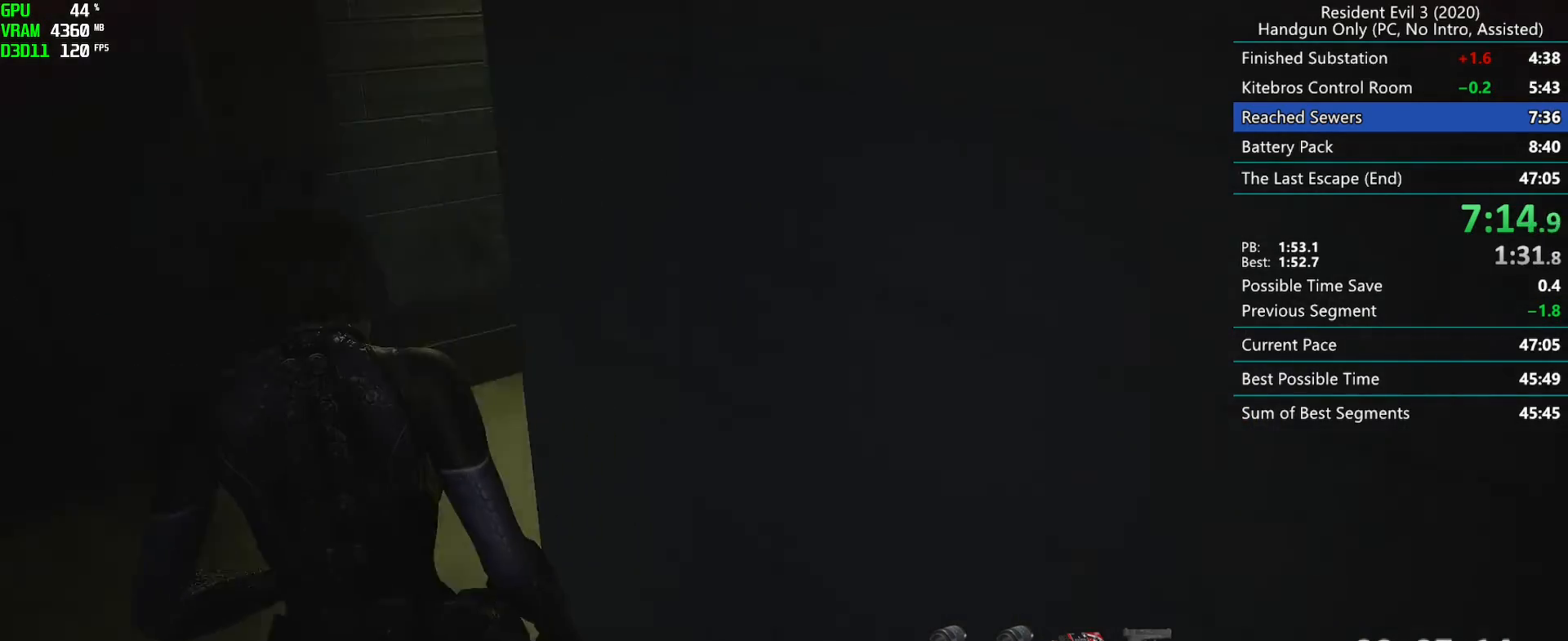
{"keys": ["r"], "mouse": [], "events": []}
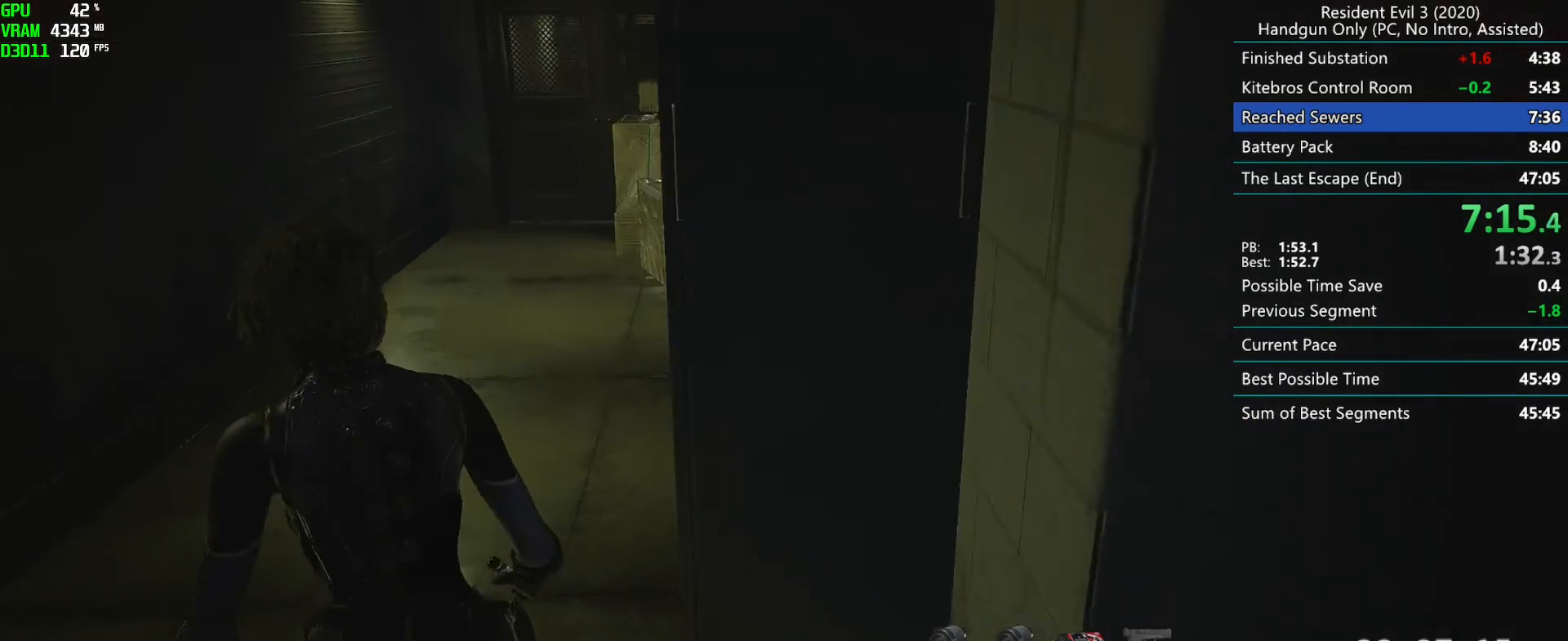
{"keys": ["r"], "mouse": [], "events": []}
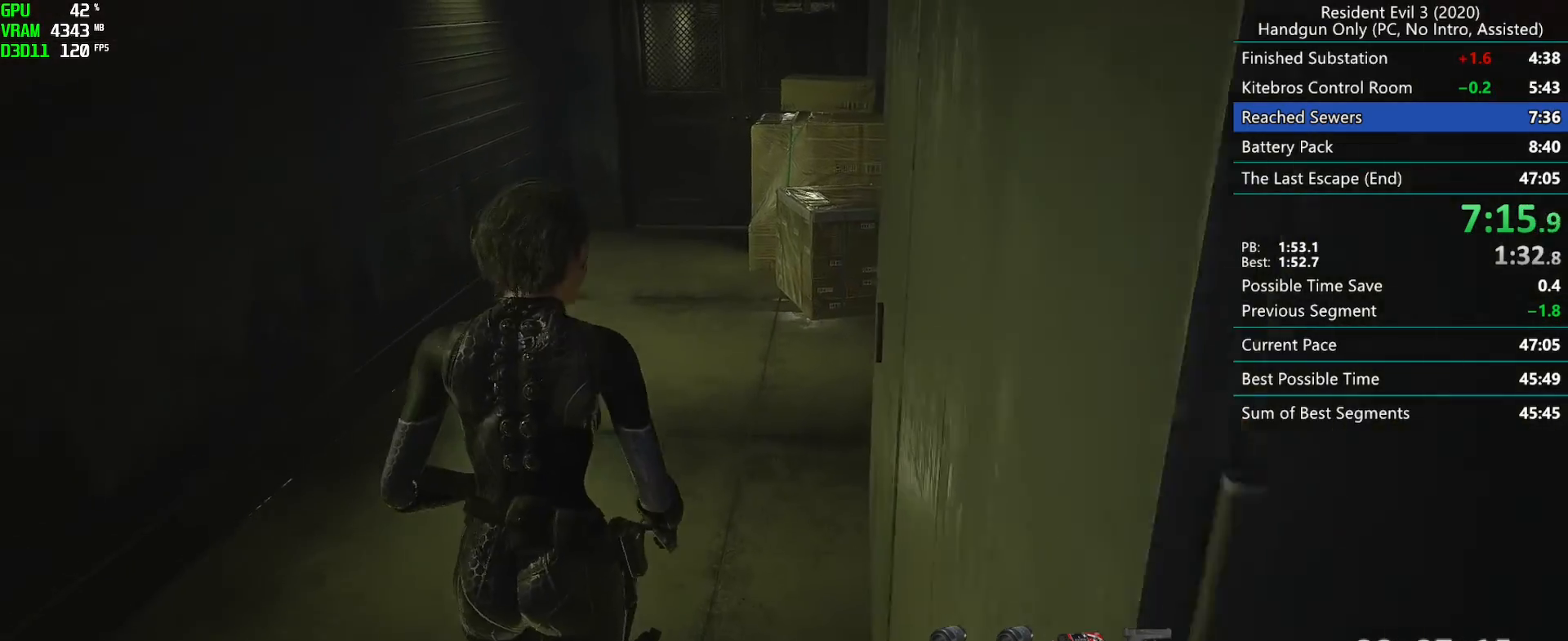
{"keys": ["r"], "mouse": [], "events": []}
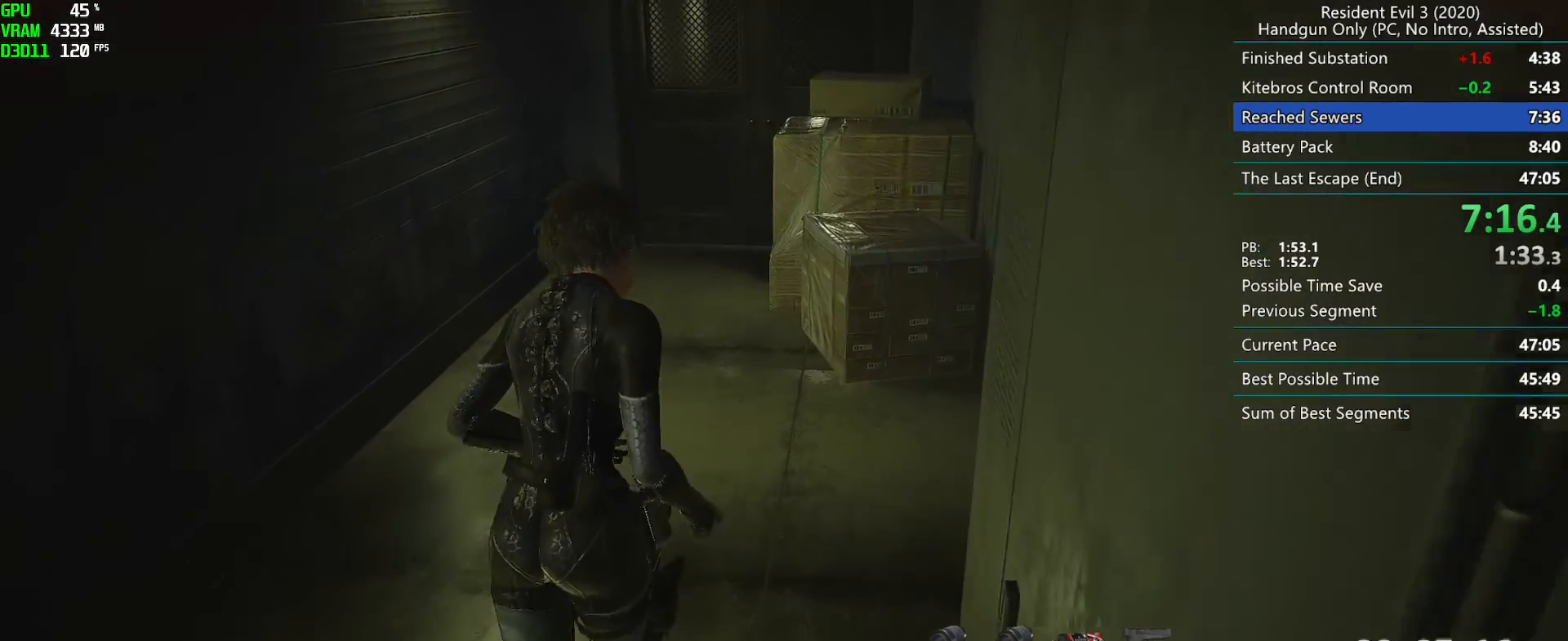
{"keys": ["r"], "mouse": [], "events": []}
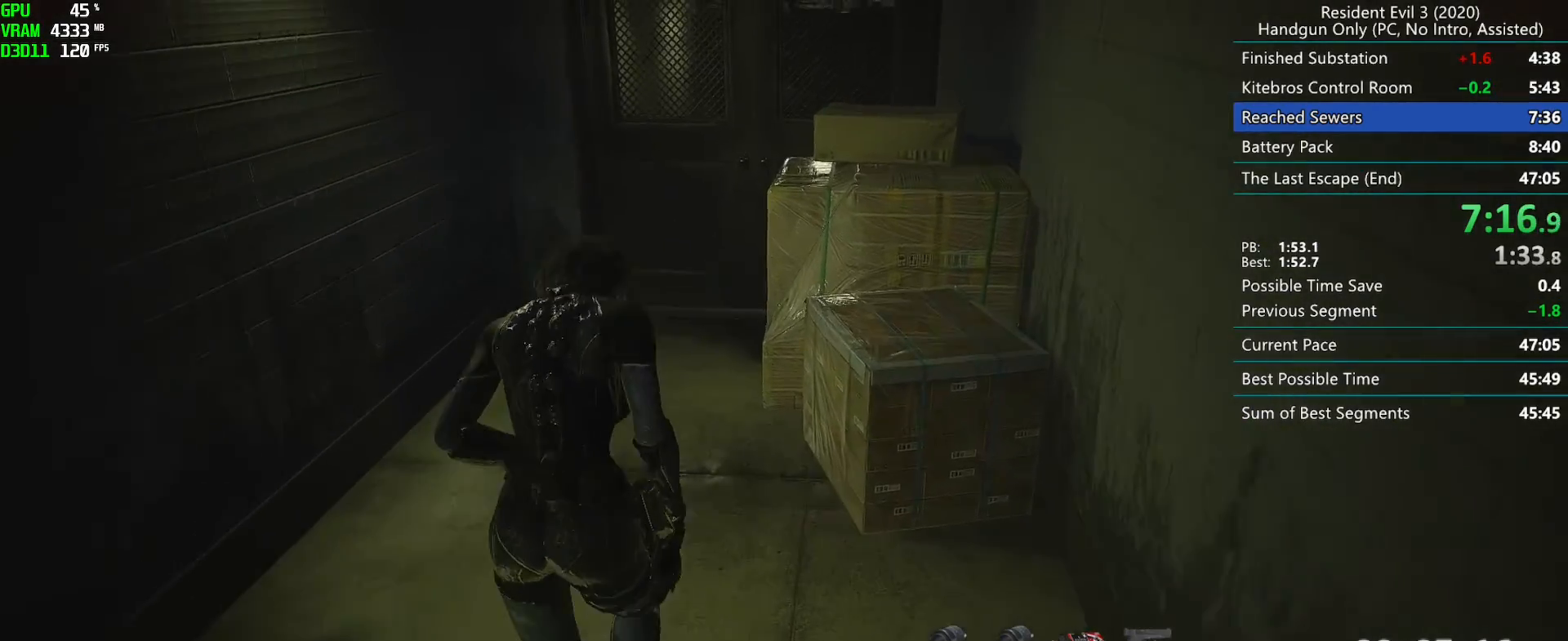
{"keys": ["r"], "mouse": [], "events": []}
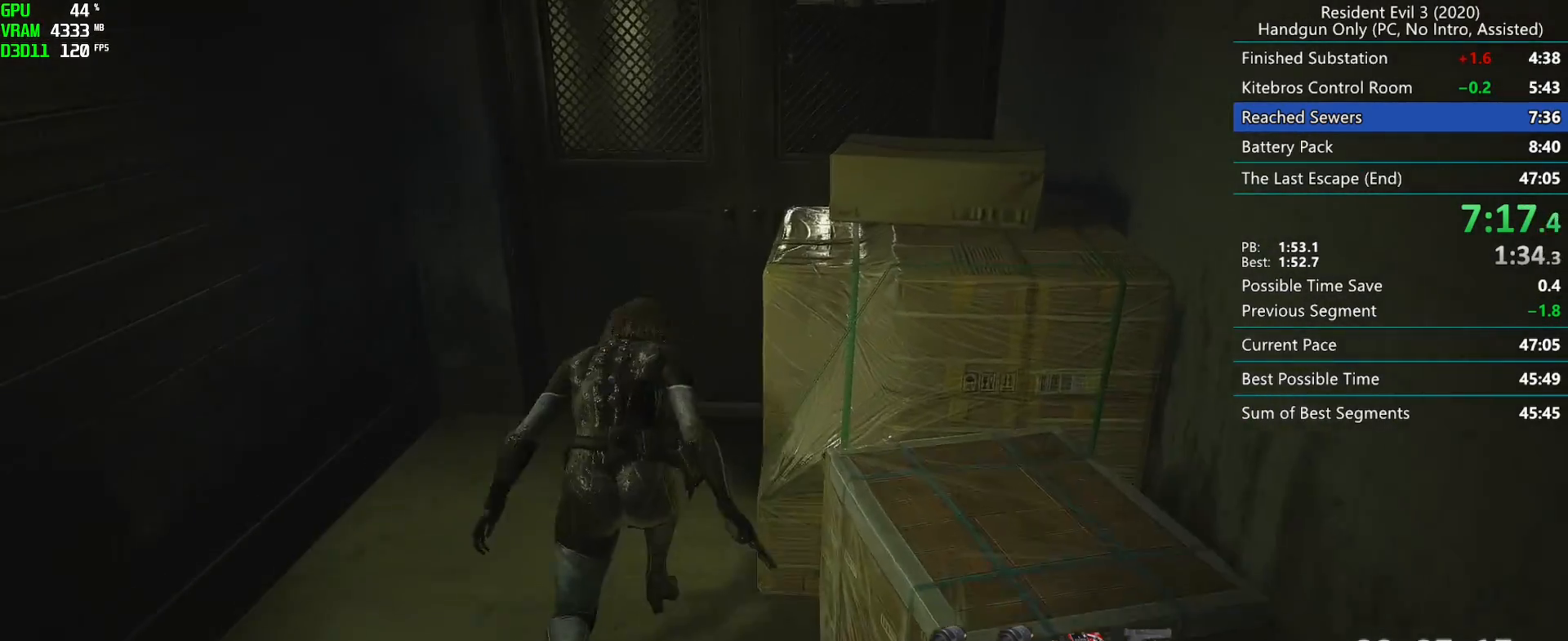
{"keys": ["r"], "mouse": ["mb4"], "events": [[317, "mouse_mb4", "down"]]}
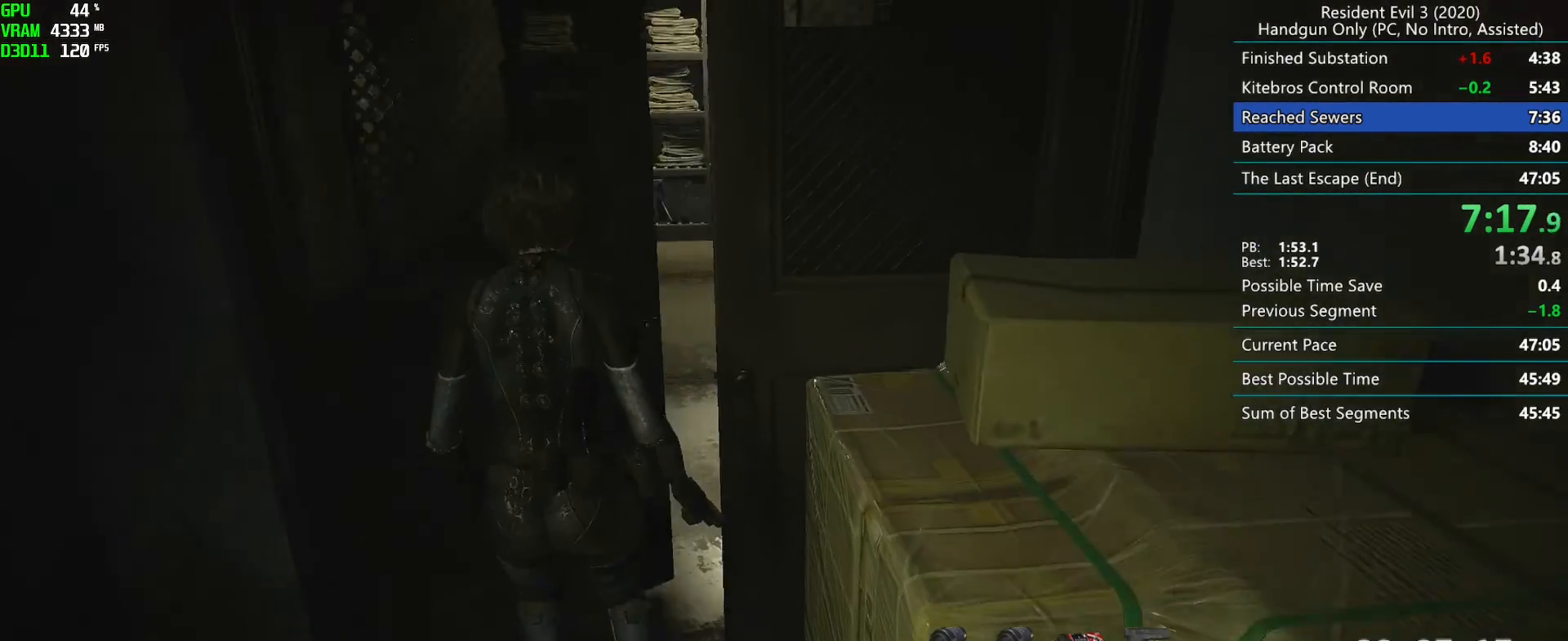
{"keys": ["r"], "mouse": [], "events": [[367, "mouse_mb4", "up"]]}
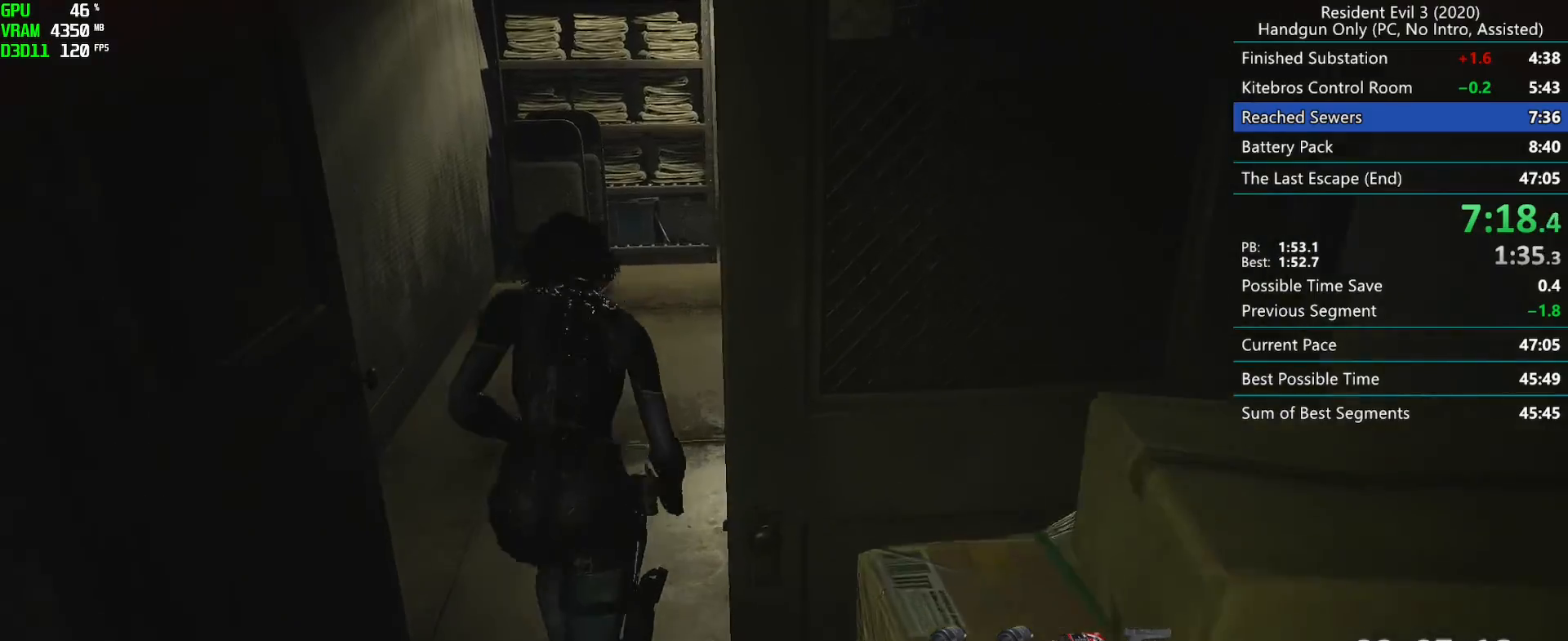
{"keys": ["r"], "mouse": [], "events": []}
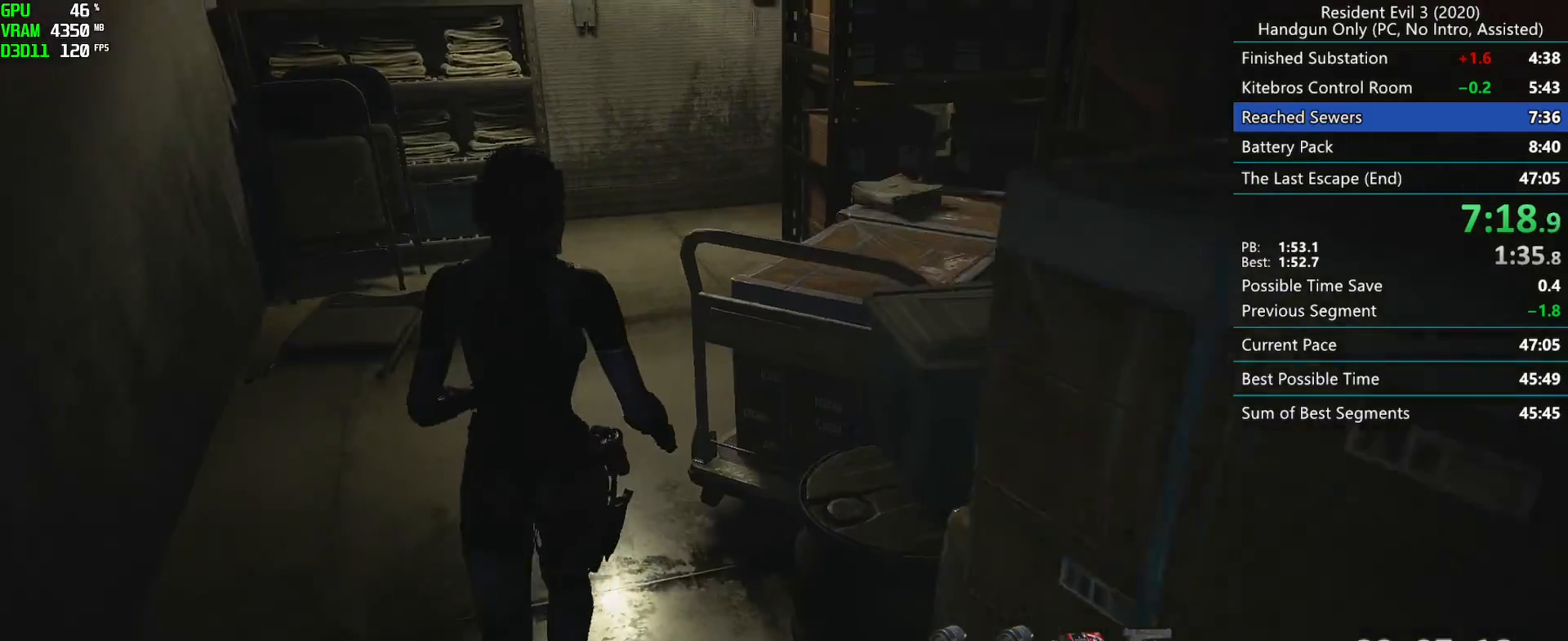
{"keys": ["r"], "mouse": [], "events": []}
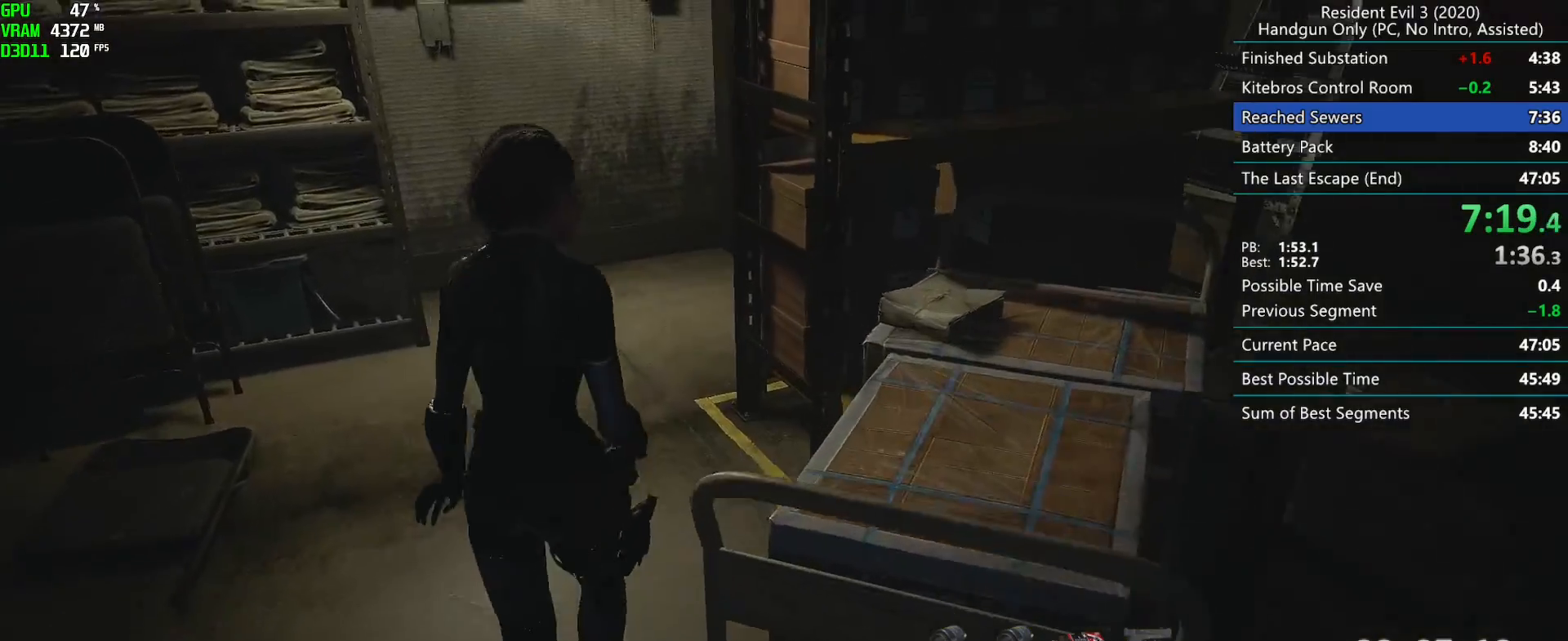
{"keys": ["r"], "mouse": [], "events": []}
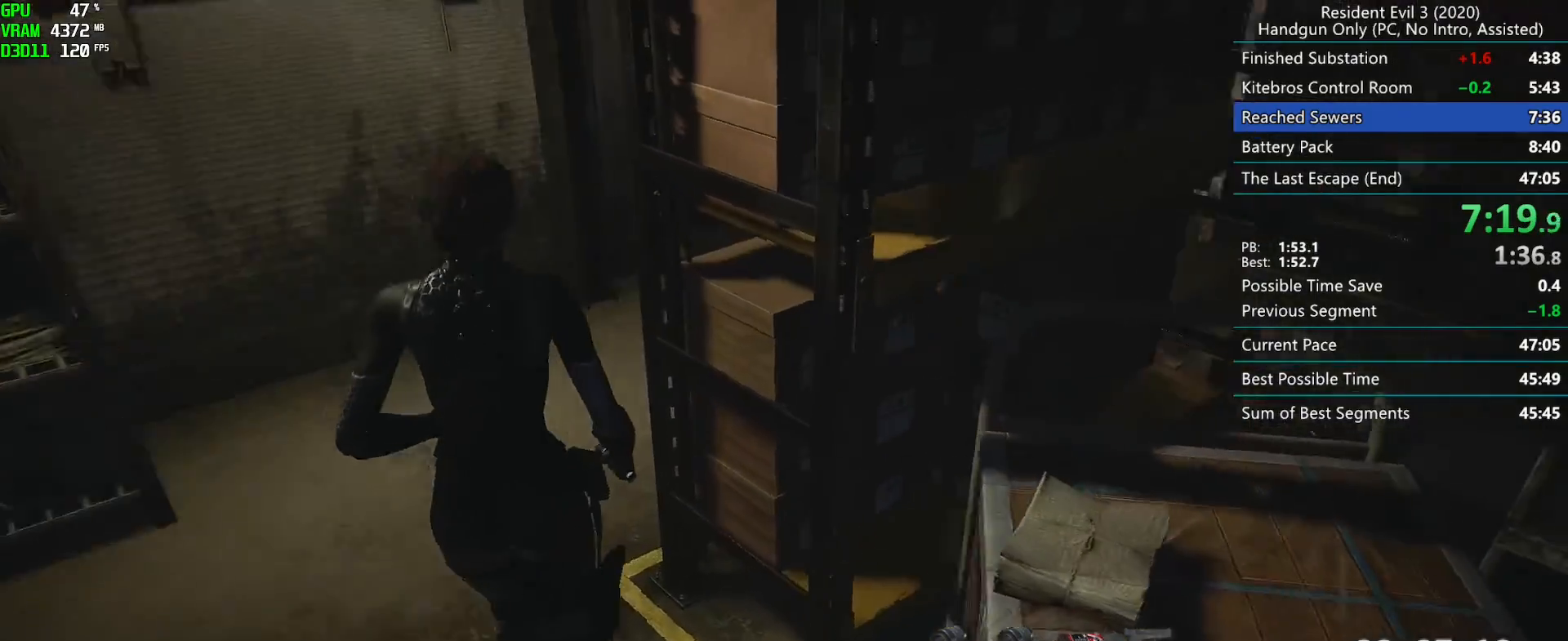
{"keys": ["r"], "mouse": [], "events": []}
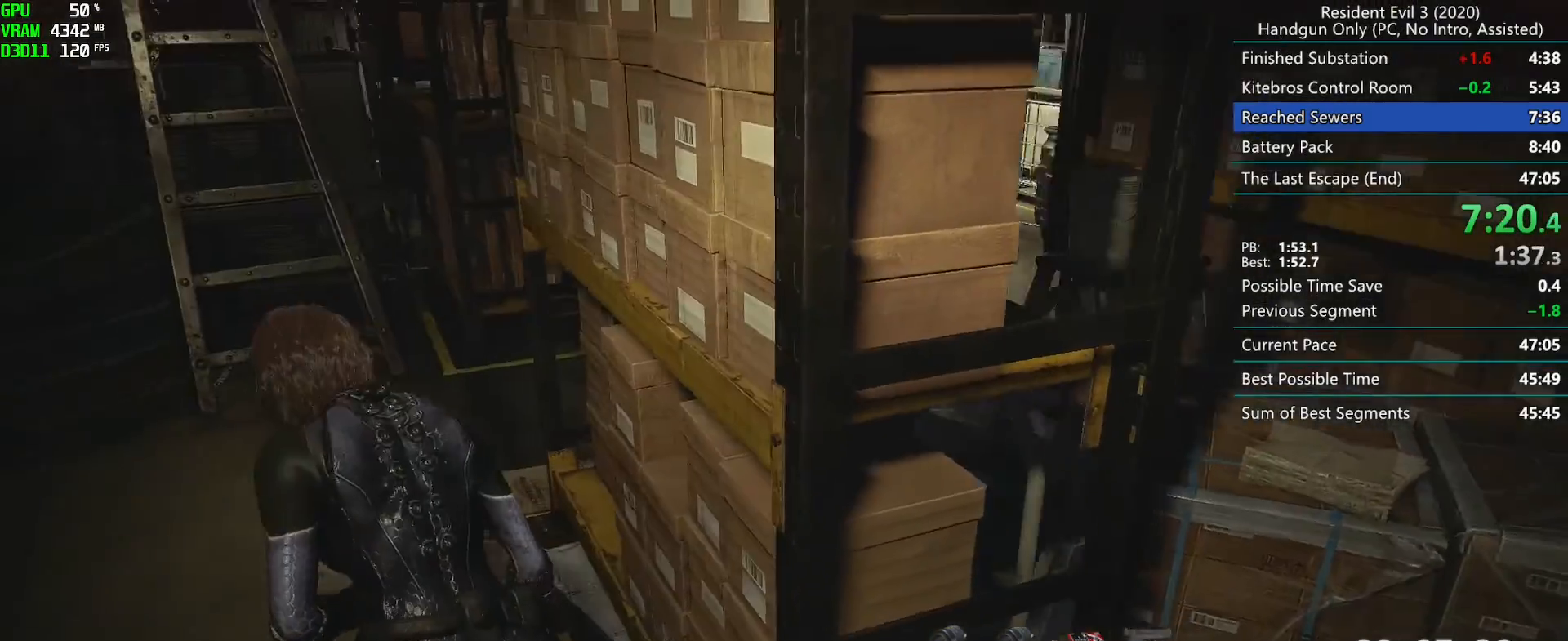
{"keys": ["r"], "mouse": [], "events": []}
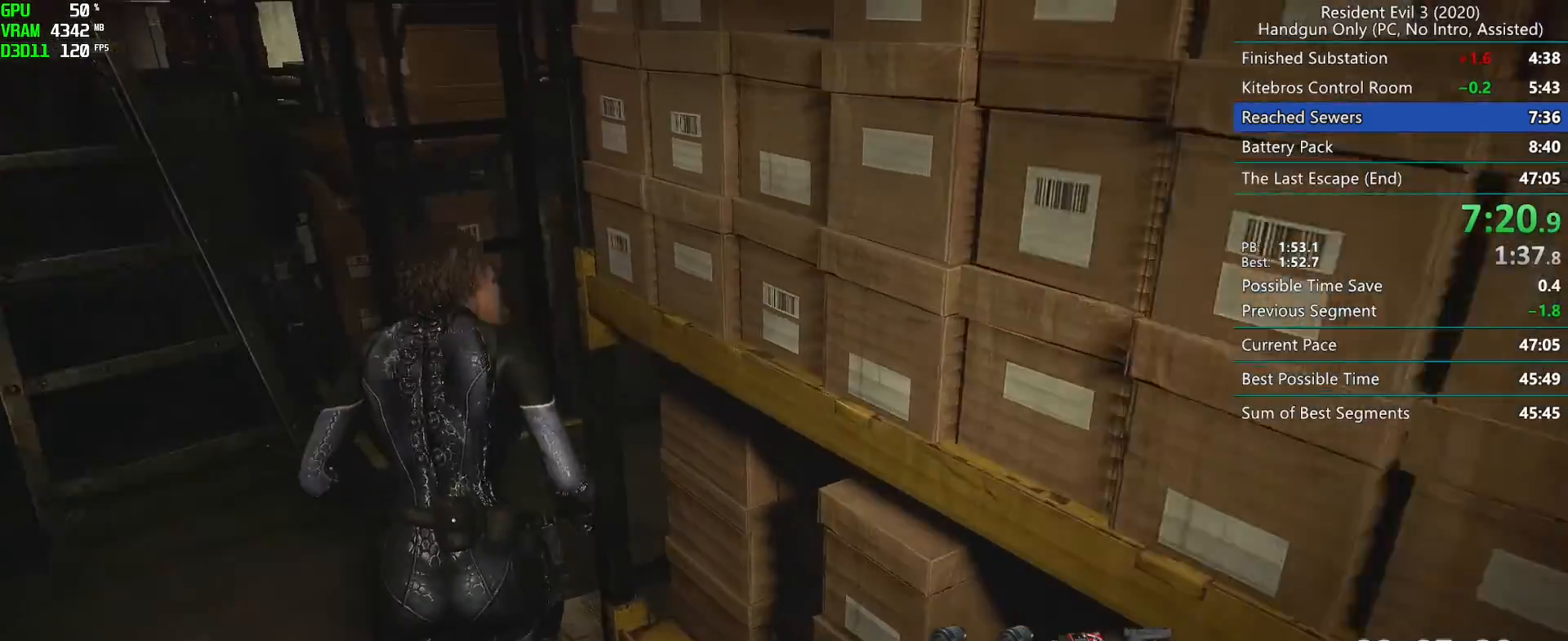
{"keys": ["r"], "mouse": [], "events": []}
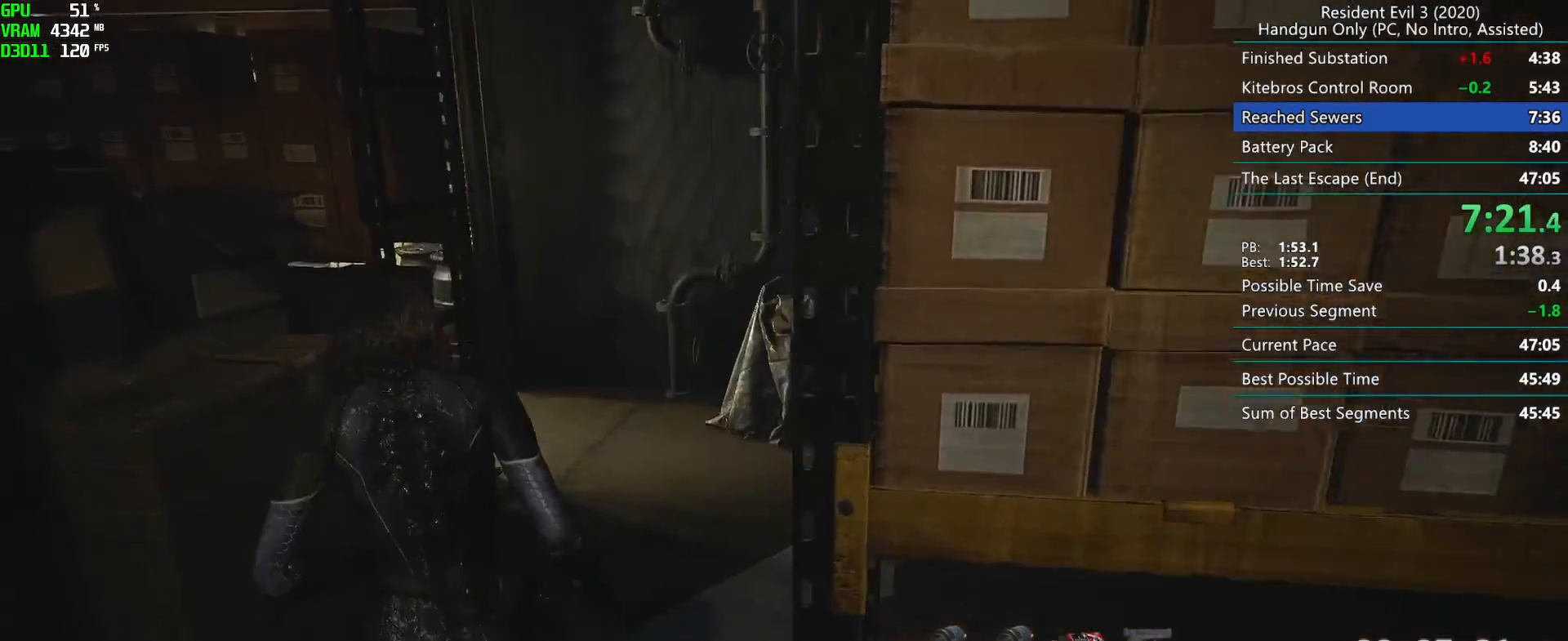
{"keys": ["r"], "mouse": [], "events": []}
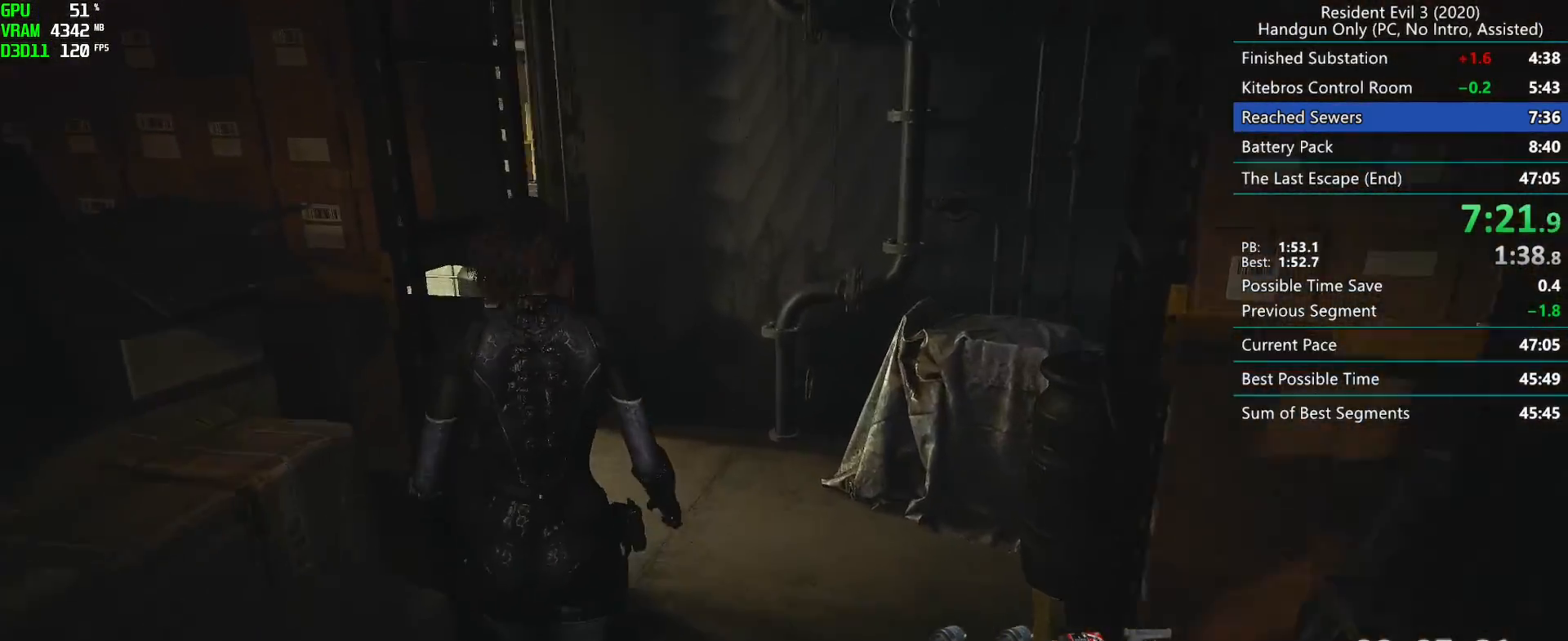
{"keys": ["r"], "mouse": [], "events": []}
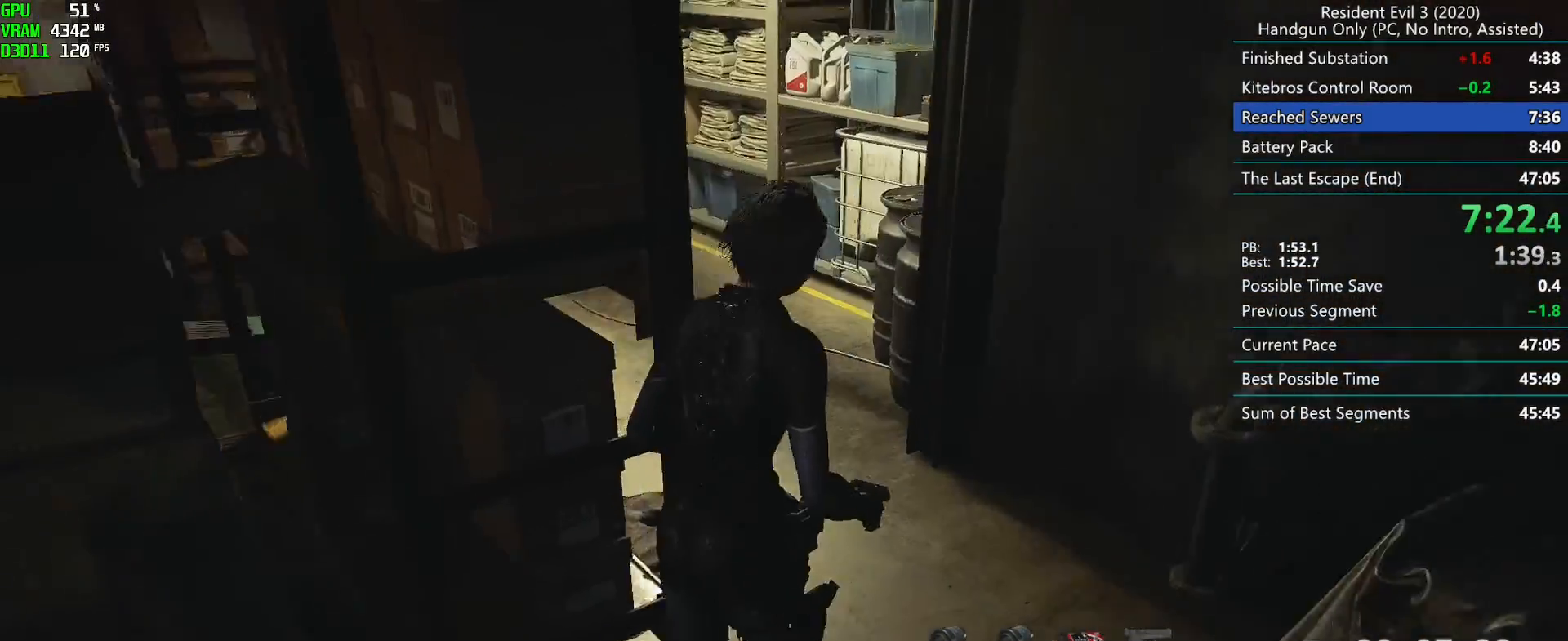
{"keys": ["r"], "mouse": [], "events": []}
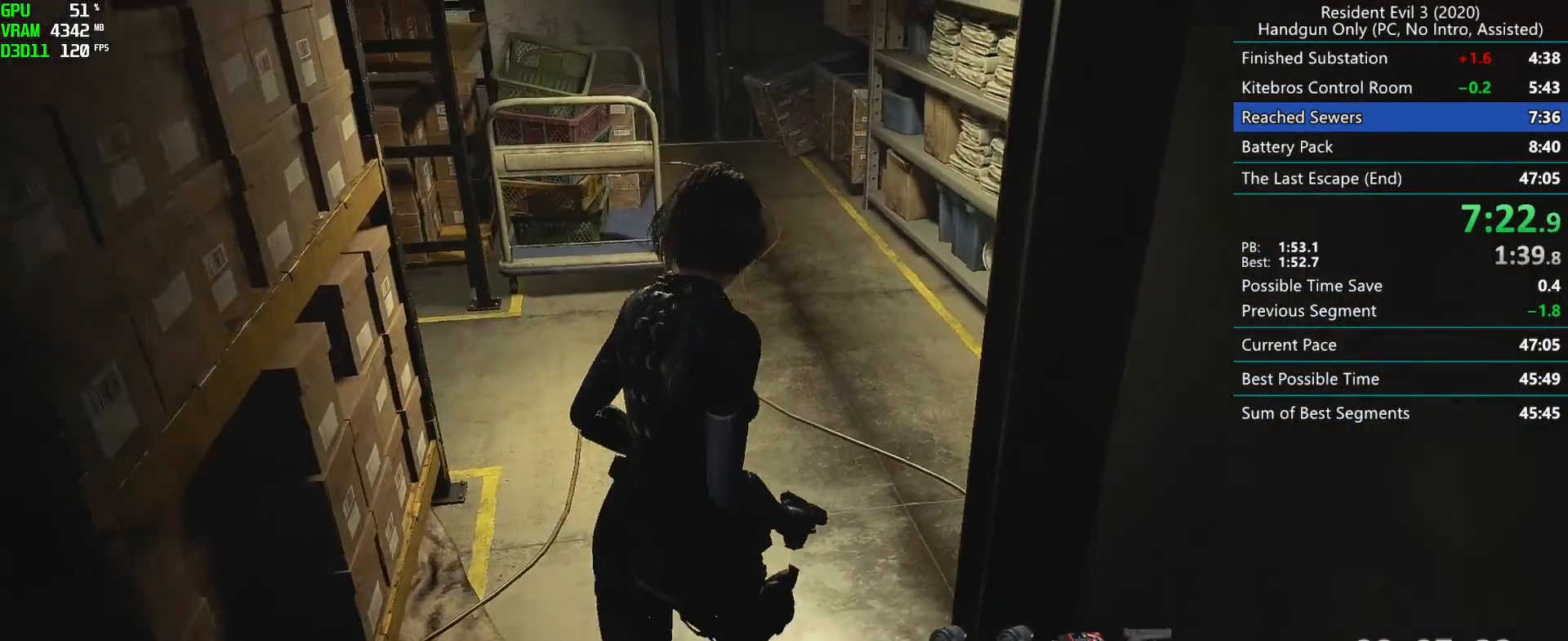
{"keys": ["r"], "mouse": [], "events": []}
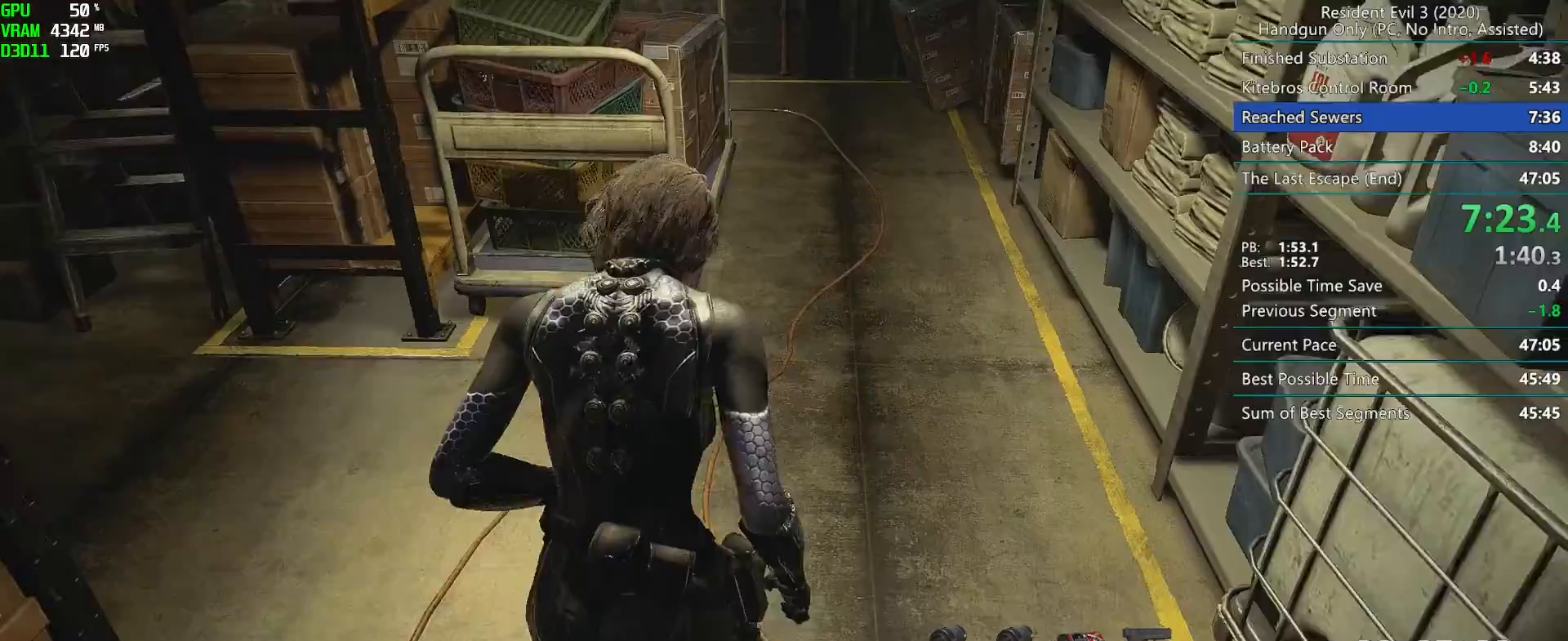
{"keys": ["r"], "mouse": [], "events": []}
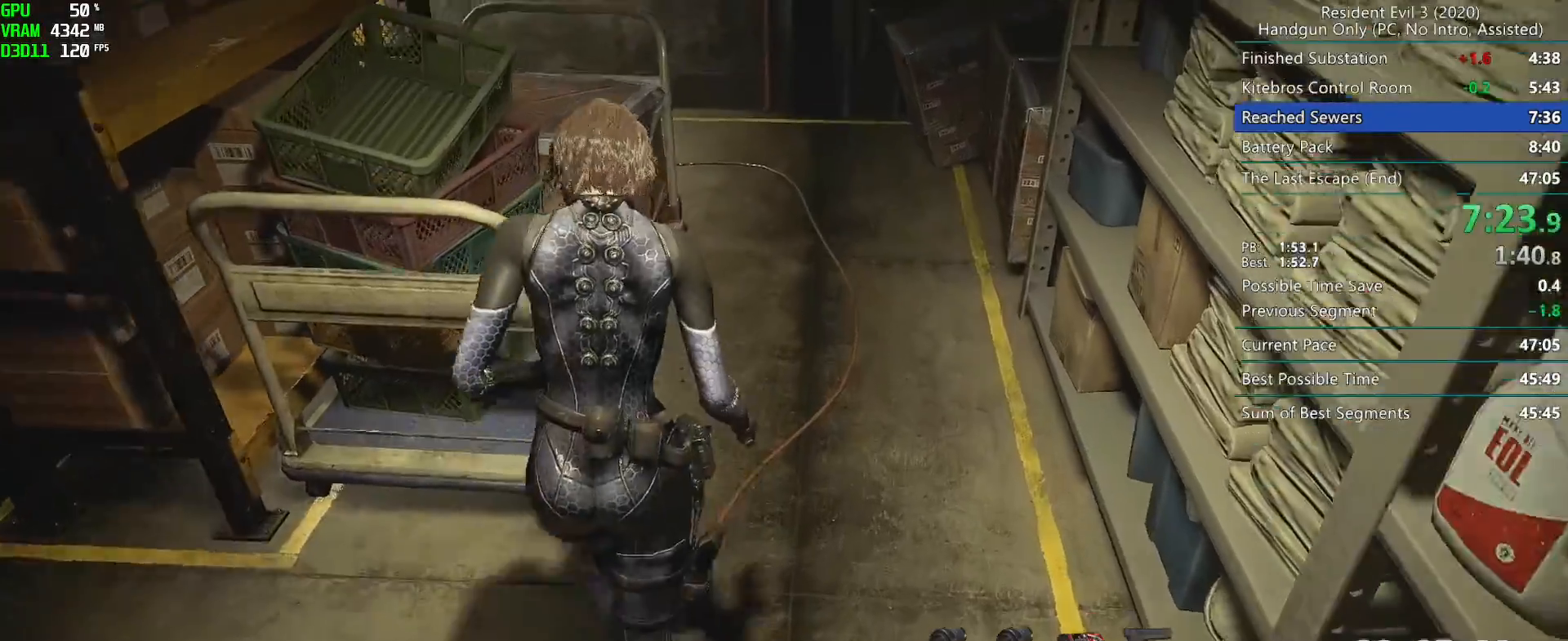
{"keys": ["r"], "mouse": [], "events": [[33, "alt", "down"], [183, "alt", "up"]]}